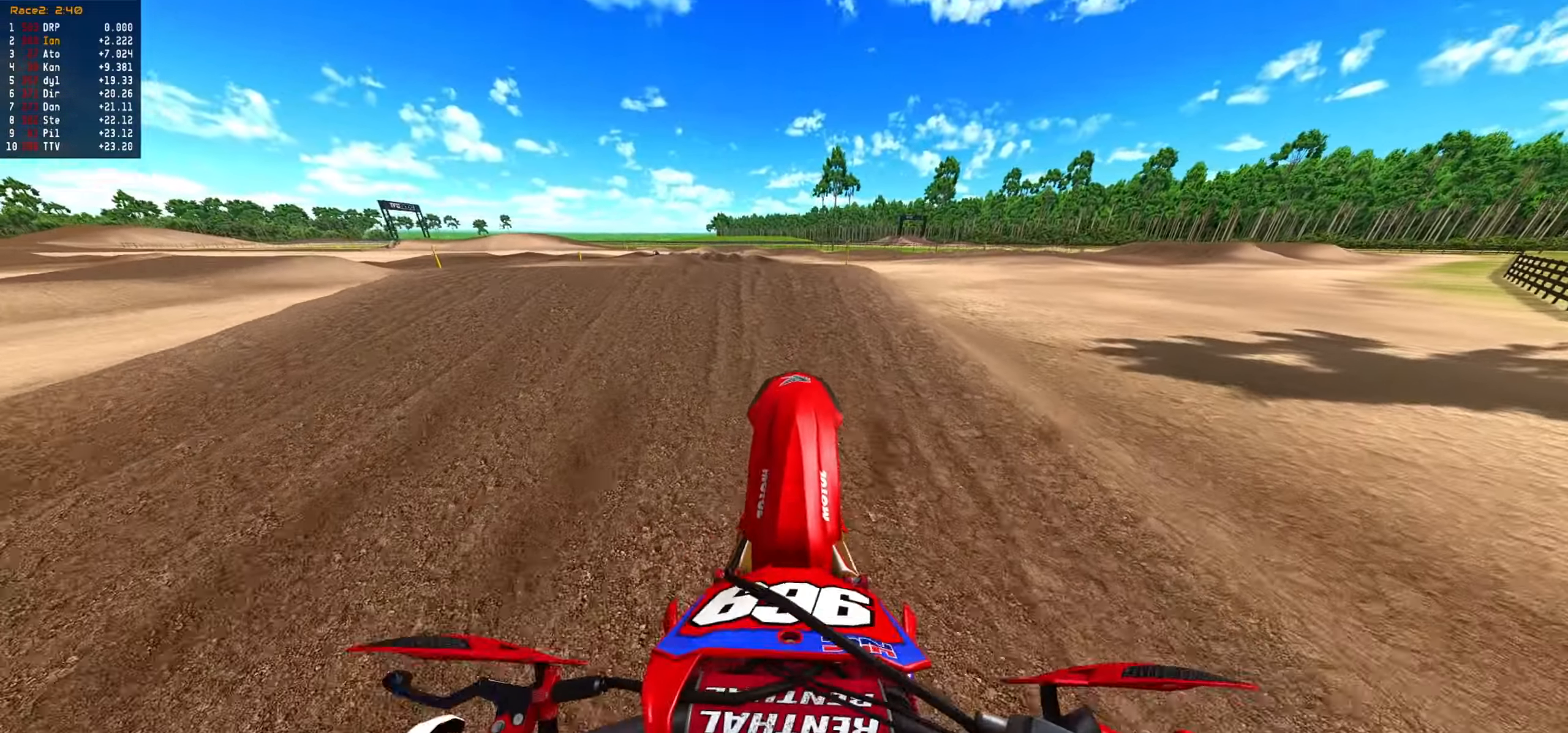
Gameplay with a controller (PlayStation layout); each line is a JSON object with the inputs held at the frame after it (dt_ms = milliseconds from this image to that frame). "events" lists button and stick changes between this image and that frame as [ms after this image, input, new state], when the widget could be followed in between. Not read: left_stick right_stick.
{"dt_ms": 500, "buttons": ["L1"], "events": [[367, "R2", "up"], [500, "L1", "down"]]}
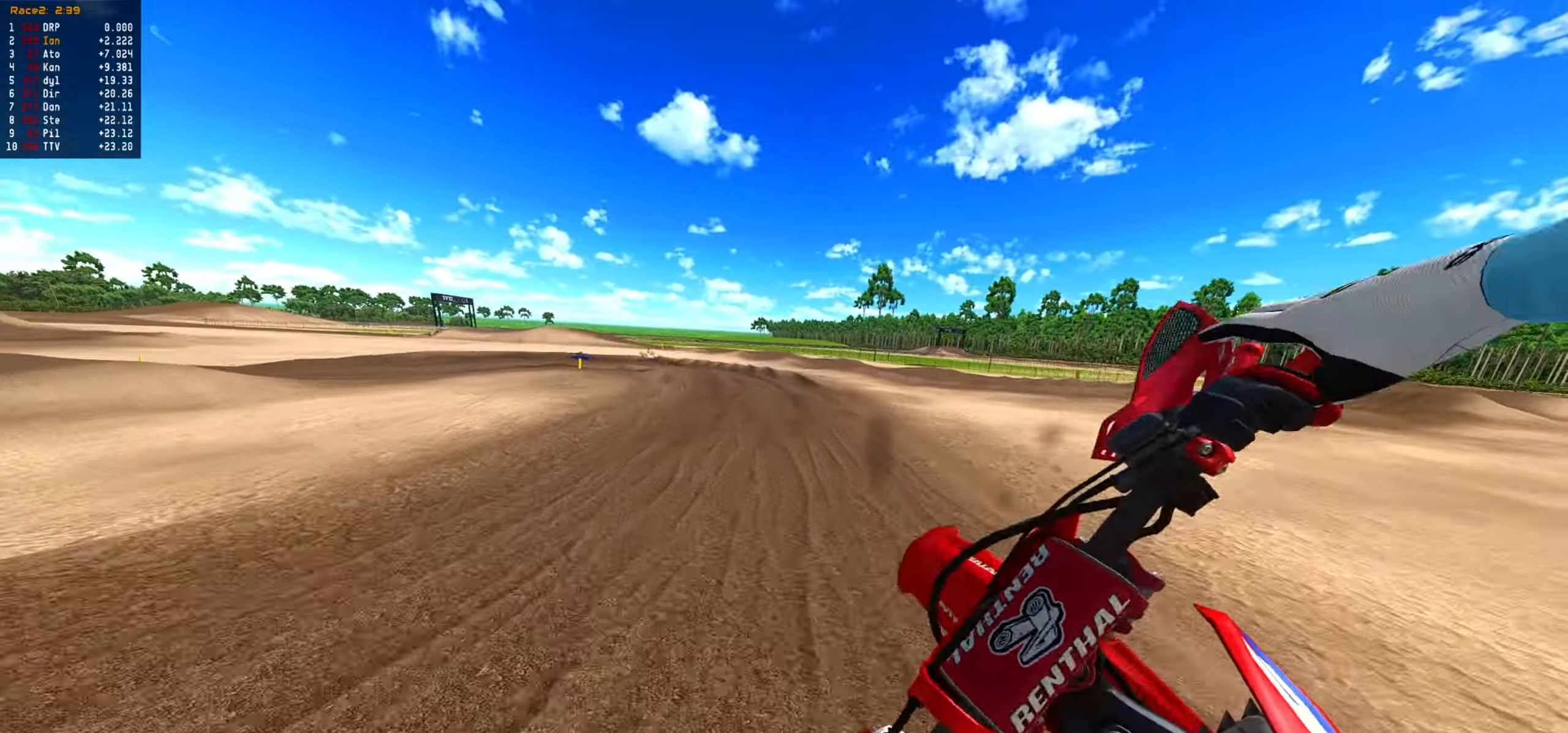
{"dt_ms": 500, "buttons": ["R2"], "events": [[117, "L1", "up"], [117, "R2", "down"]]}
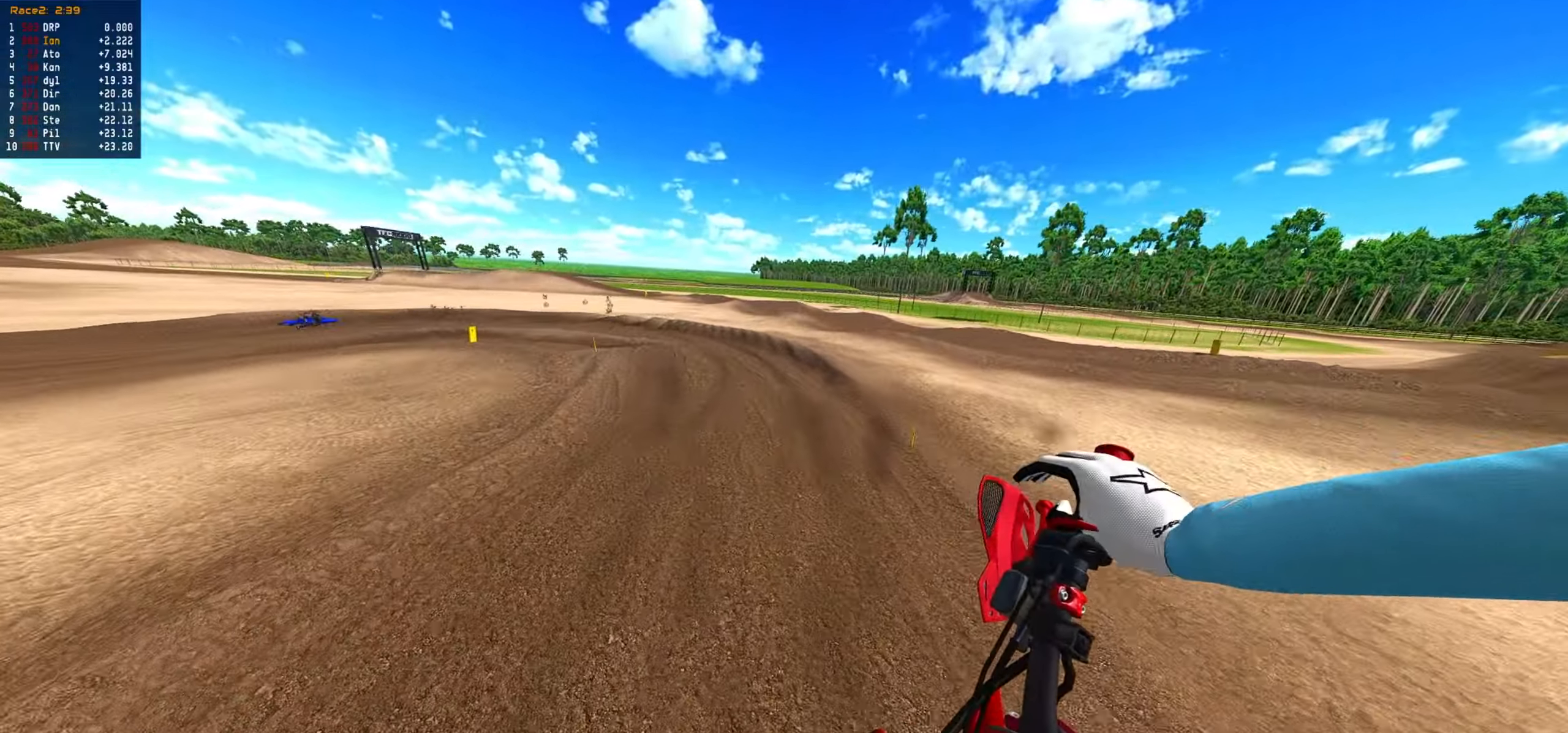
{"dt_ms": 1000, "buttons": ["R2"], "events": [[450, "R2", "up"], [567, "R2", "down"], [783, "R2", "up"], [833, "R2", "down"]]}
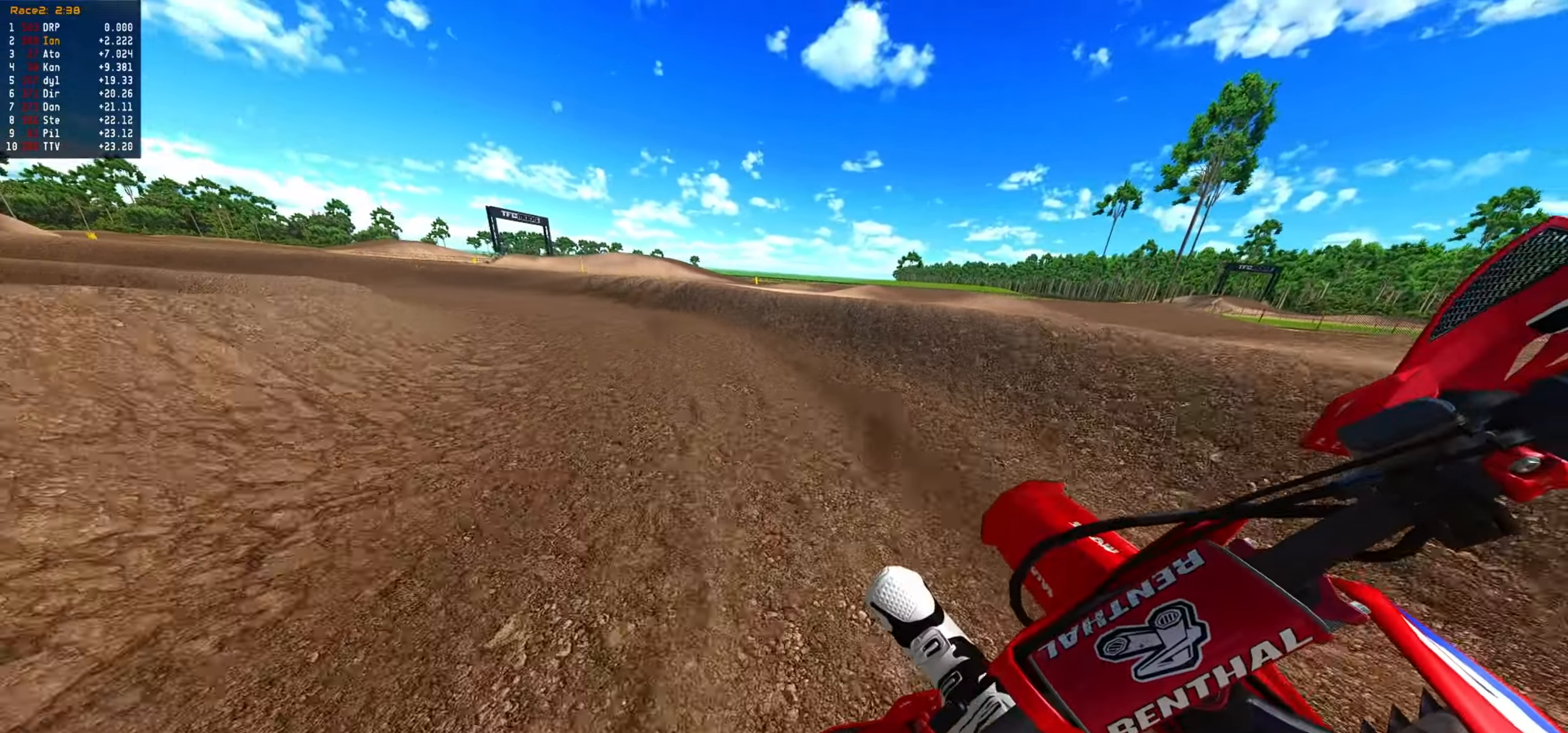
{"dt_ms": 500, "buttons": ["R2"]}
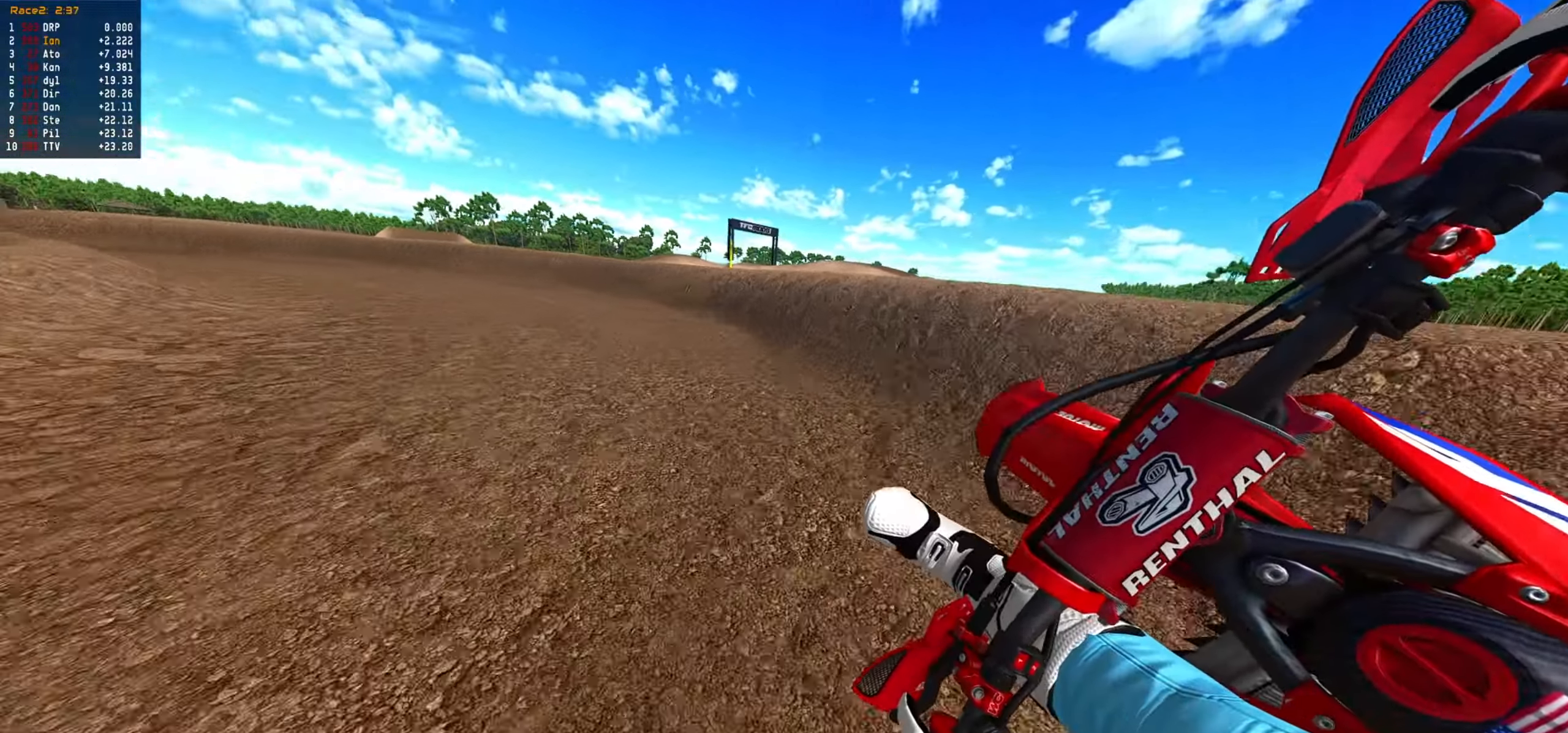
{"dt_ms": 500, "buttons": ["R2"], "events": []}
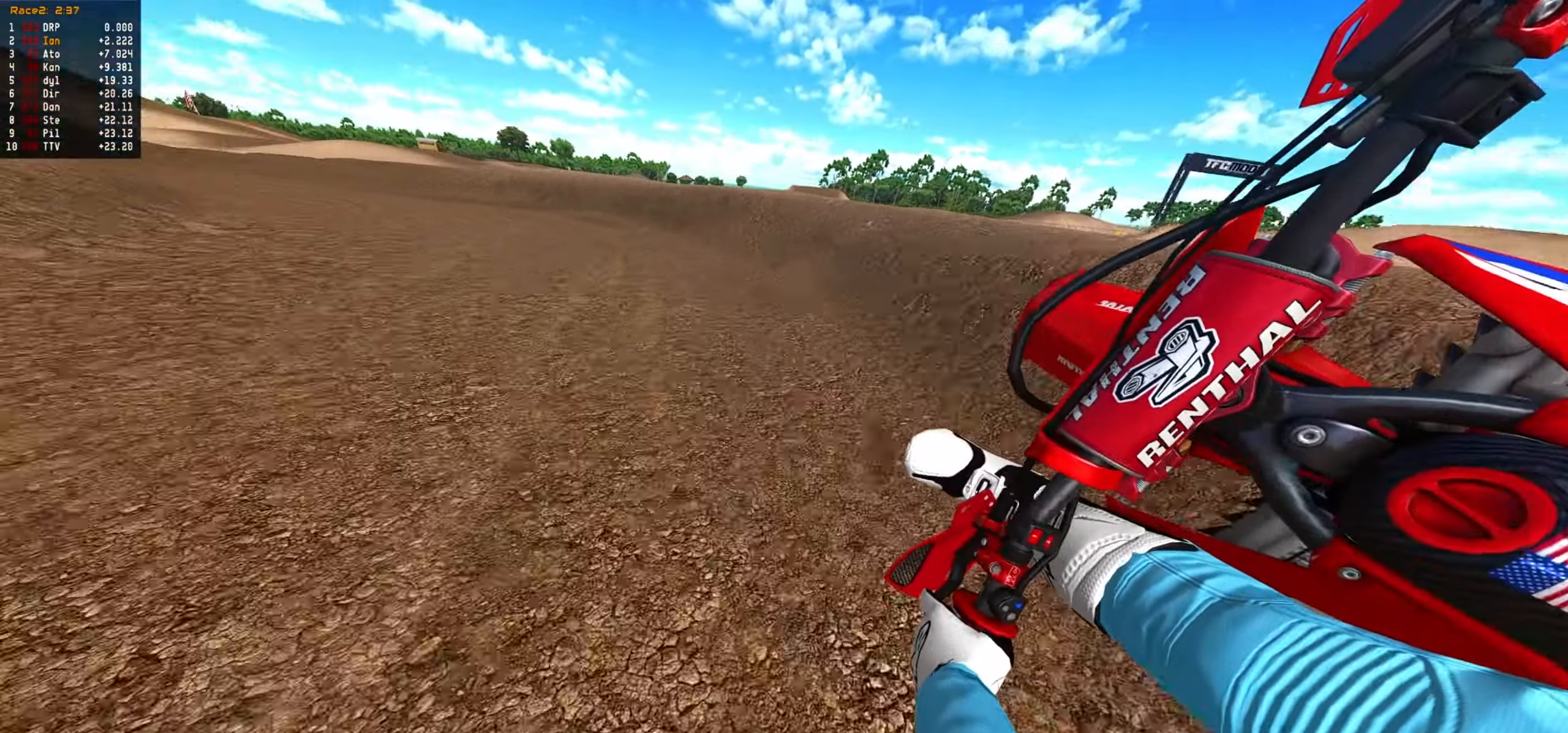
{"dt_ms": 500, "buttons": ["R2"]}
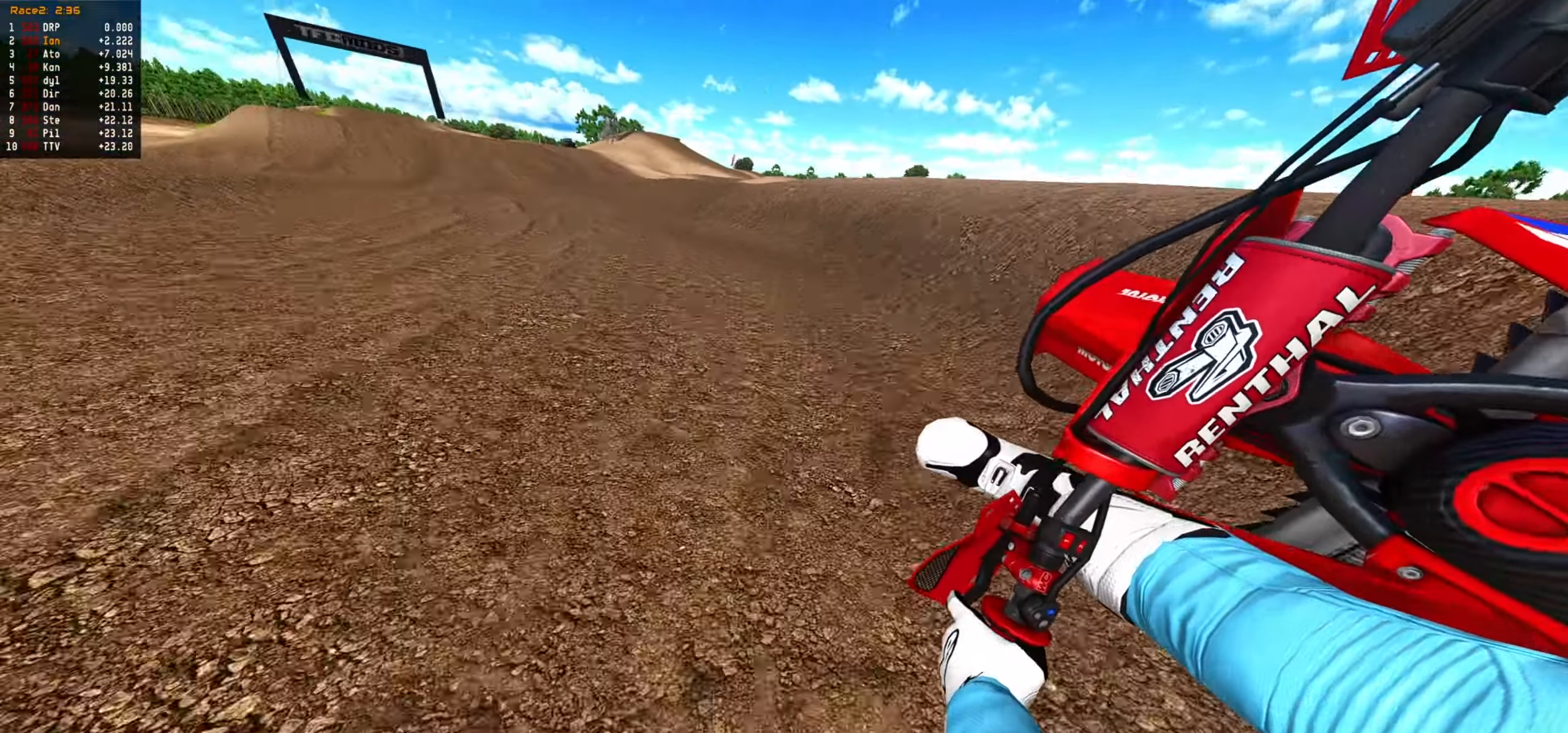
{"dt_ms": 500, "buttons": ["R2"], "events": []}
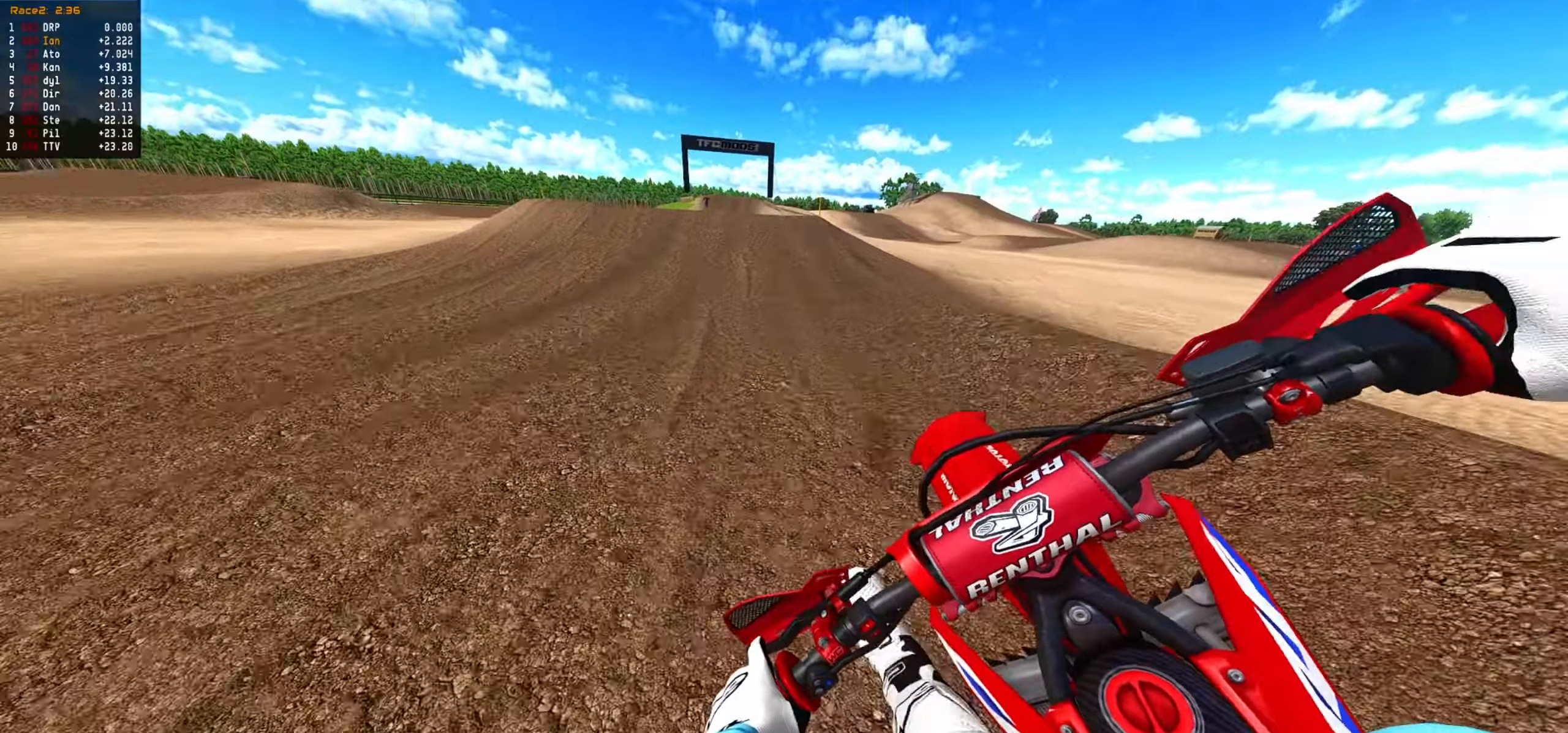
{"dt_ms": 500, "buttons": ["R2"], "events": []}
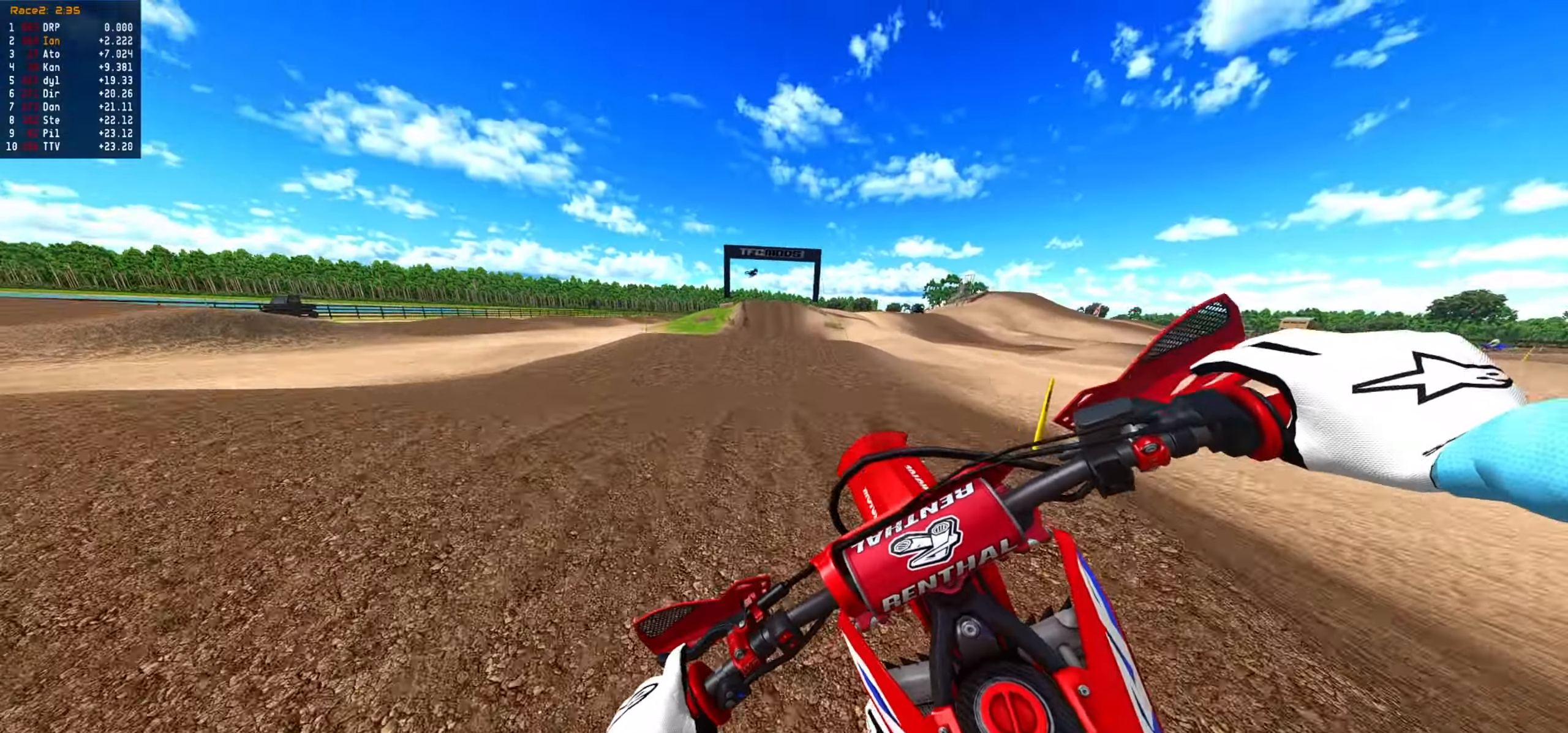
{"dt_ms": 500, "buttons": ["R2"], "events": []}
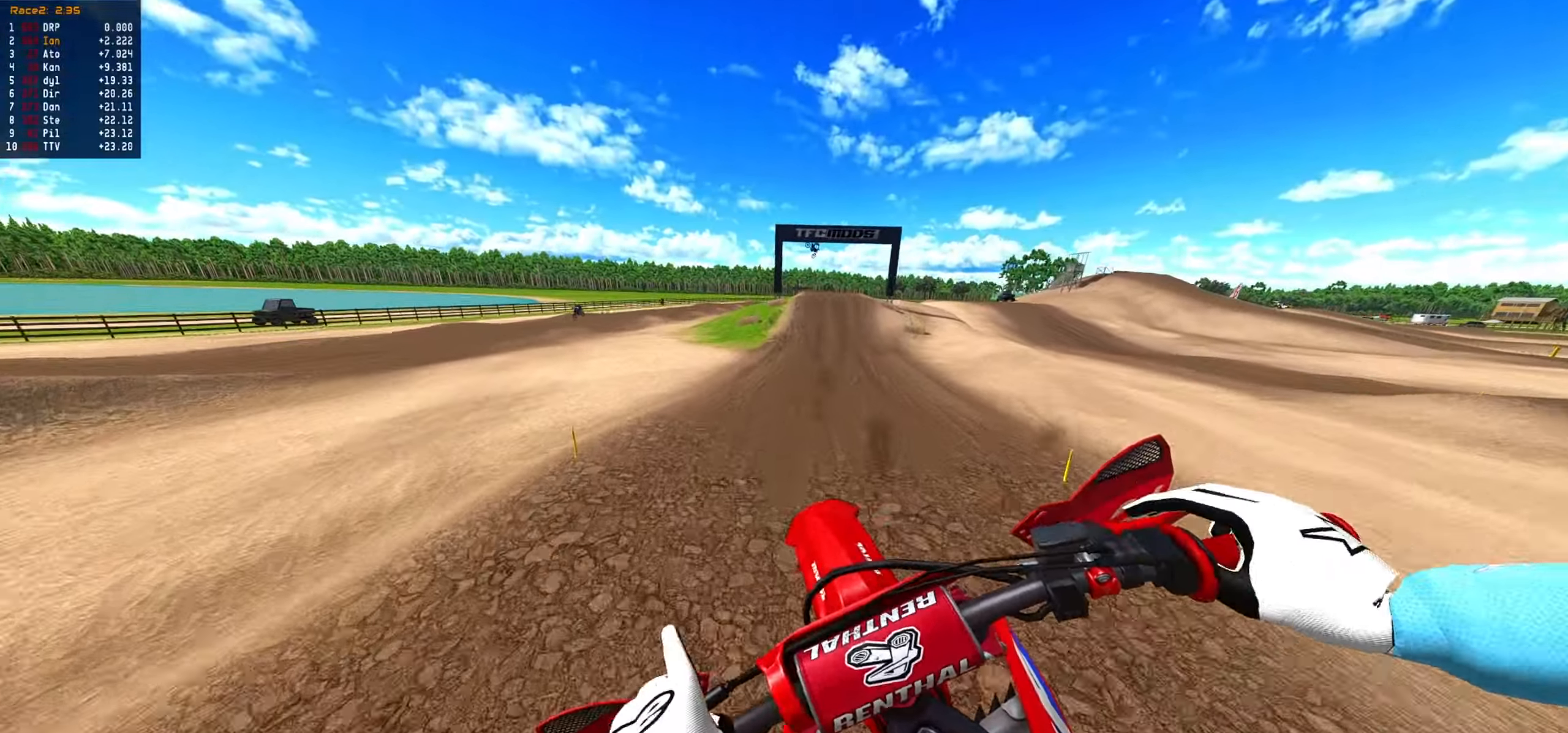
{"dt_ms": 500, "buttons": ["R2"], "events": []}